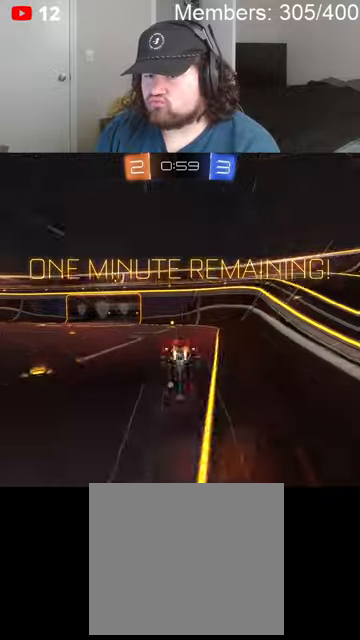
Gameplay with a controller (Xbox layout); each line is a JSON object with the inputs held at the frame after it. "events" lists button and stick changes between this image and that frame as [ms after this image, input, new state], when the widget could be followed in between.
{"buttons": ["R2"], "left_stick": "left", "right_stick": "center", "events": [[166, "Y", "down"], [266, "left_stick", "left"], [300, "Y", "up"]]}
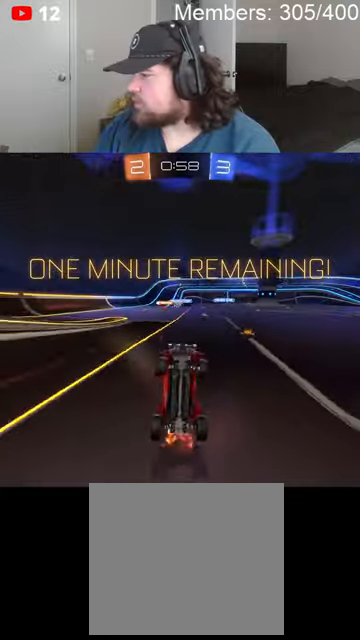
{"buttons": ["L1", "R2"], "left_stick": "left", "right_stick": "center", "events": [[466, "L1", "down"]]}
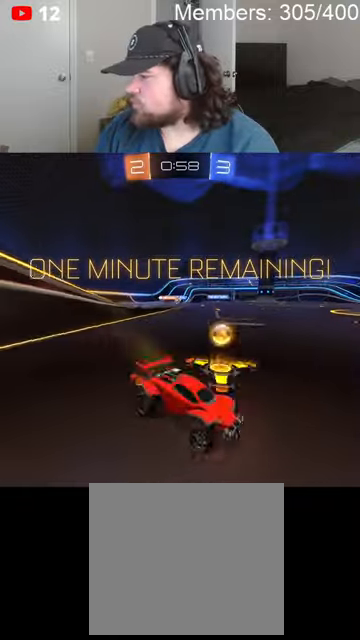
{"buttons": ["R2"], "left_stick": "left", "right_stick": "center", "events": [[33, "L1", "up"]]}
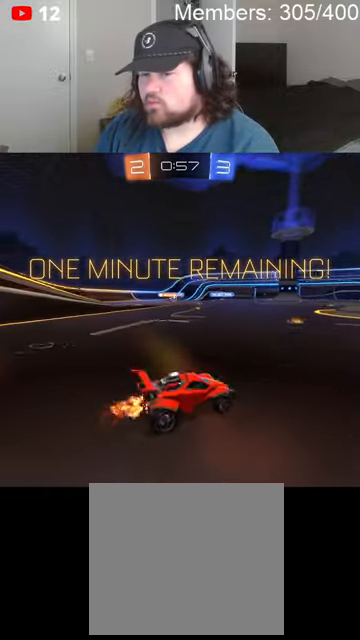
{"buttons": ["B", "R2"], "left_stick": "left", "right_stick": "center", "events": [[200, "B", "down"]]}
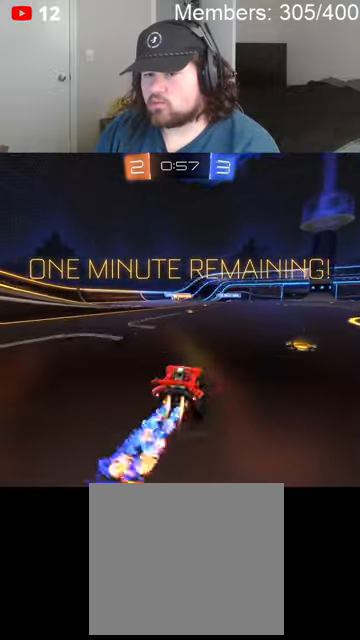
{"buttons": ["R2"], "left_stick": "right", "right_stick": "center", "events": [[266, "left_stick", "center"], [366, "B", "up"], [466, "left_stick", "right"]]}
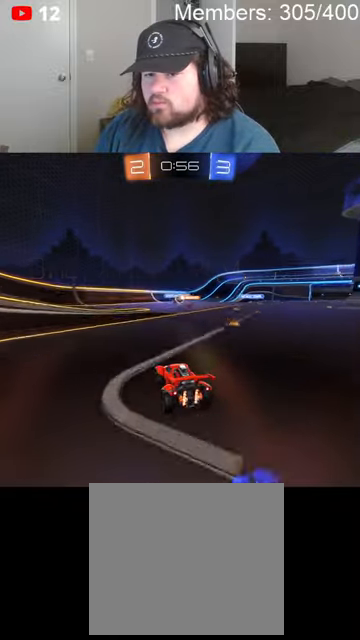
{"buttons": ["R2"], "left_stick": "center", "right_stick": "center", "events": [[133, "left_stick", "center"]]}
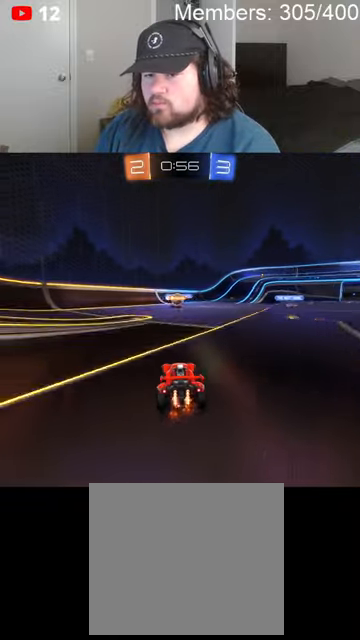
{"buttons": ["R2"], "left_stick": "left", "right_stick": "center", "events": [[500, "left_stick", "left"]]}
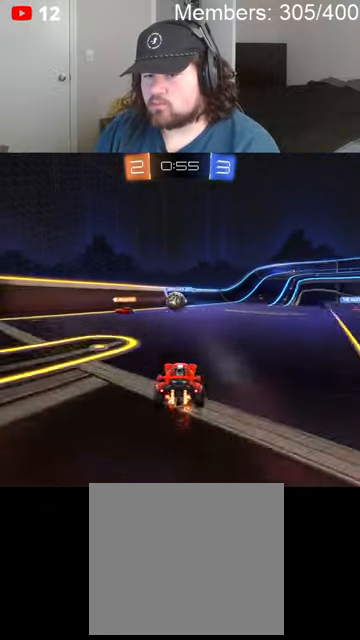
{"buttons": ["A", "B", "R2"], "left_stick": "right", "right_stick": "center", "events": [[300, "B", "down"], [366, "A", "down"], [466, "left_stick", "right"]]}
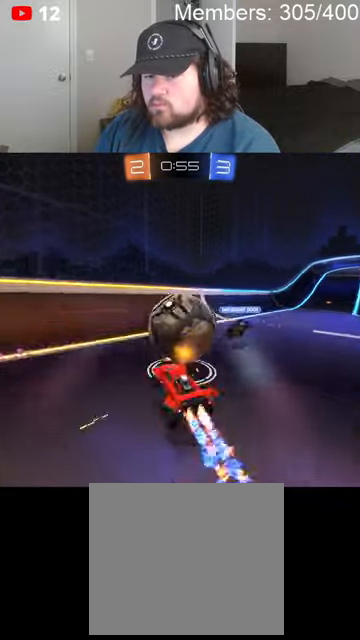
{"buttons": ["B", "R2"], "left_stick": "right", "right_stick": "center", "events": [[33, "A", "up"], [100, "L1", "down"], [100, "left_stick", "down-right"], [400, "left_stick", "right"], [433, "L1", "up"]]}
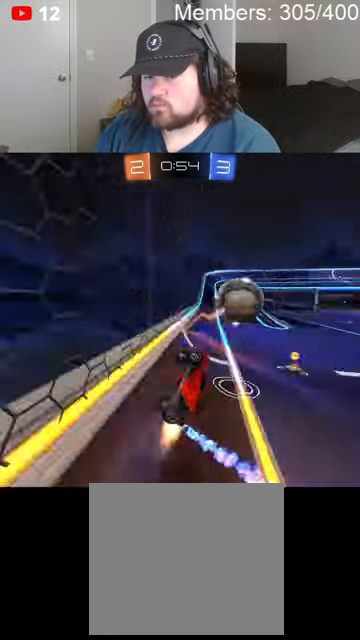
{"buttons": ["B", "R2"], "left_stick": "right", "right_stick": "center", "events": []}
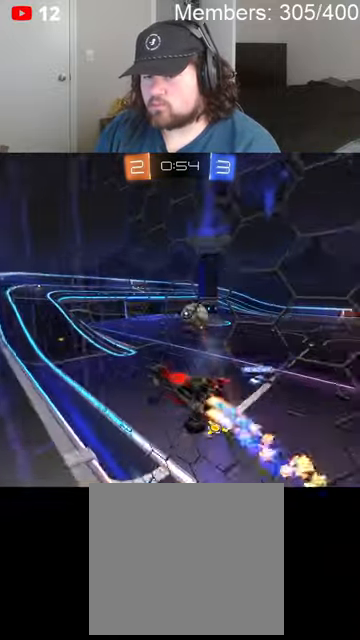
{"buttons": ["B", "R2"], "left_stick": "center", "right_stick": "center", "events": [[433, "left_stick", "center"]]}
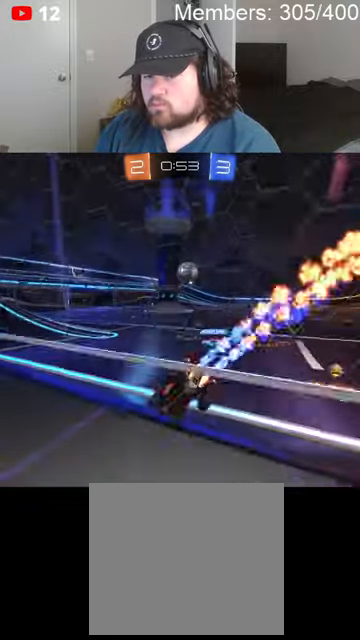
{"buttons": ["B", "R2"], "left_stick": "center", "right_stick": "center", "events": [[366, "left_stick", "right"], [466, "left_stick", "center"]]}
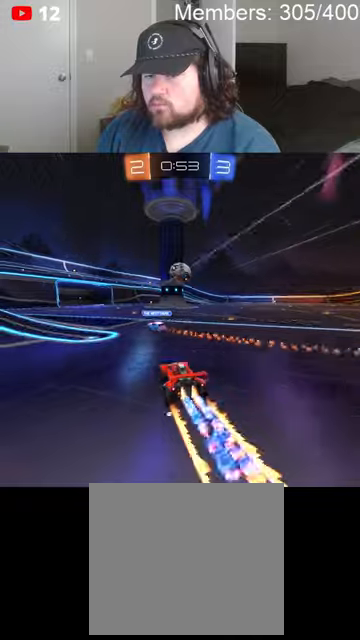
{"buttons": ["R2"], "left_stick": "center", "right_stick": "center", "events": [[100, "B", "up"]]}
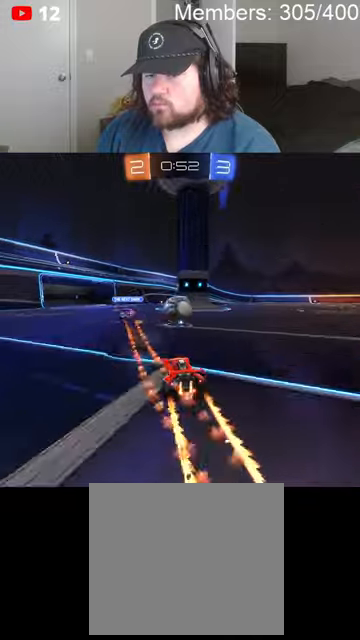
{"buttons": [], "left_stick": "right", "right_stick": "center", "events": [[266, "L2", "down"], [266, "R2", "up"], [400, "left_stick", "right"], [466, "L2", "up"]]}
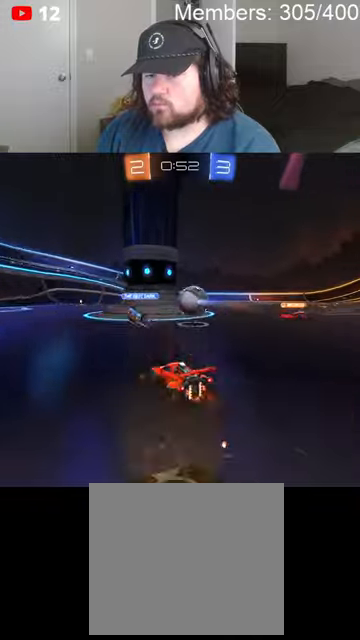
{"buttons": ["R2"], "left_stick": "right", "right_stick": "center", "events": [[33, "R2", "down"]]}
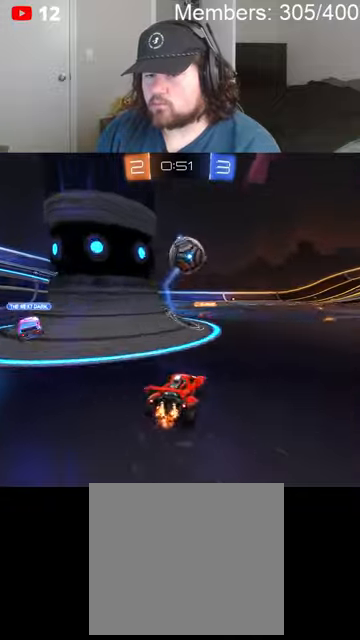
{"buttons": ["A", "B", "L1", "R2"], "left_stick": "up-left", "right_stick": "center", "events": [[166, "left_stick", "center"], [333, "A", "down"], [333, "B", "down"], [366, "left_stick", "up"], [433, "A", "up"], [433, "B", "up"], [433, "L1", "down"], [433, "left_stick", "up-left"], [466, "A", "down"], [466, "B", "down"]]}
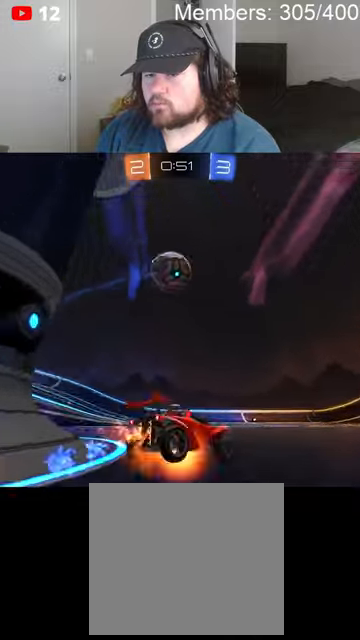
{"buttons": ["R2"], "left_stick": "center", "right_stick": "center", "events": [[100, "A", "up"], [100, "left_stick", "left"], [133, "Y", "down"], [166, "B", "up"], [200, "L1", "up"], [200, "Y", "up"], [233, "left_stick", "center"]]}
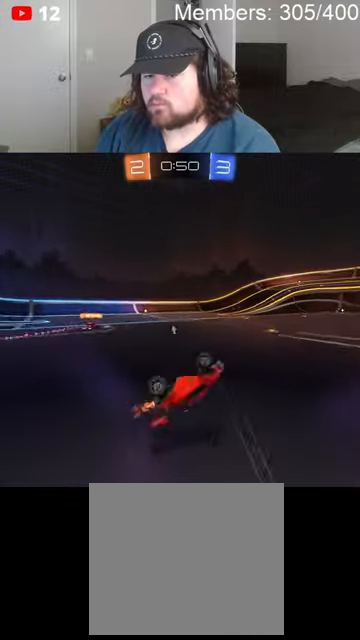
{"buttons": ["R2"], "left_stick": "center", "right_stick": "center", "events": []}
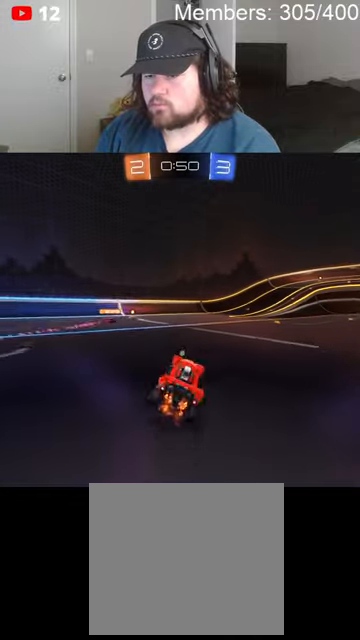
{"buttons": ["A", "B", "R2"], "left_stick": "up-right", "right_stick": "center", "events": [[66, "left_stick", "right"], [466, "left_stick", "up-right"], [500, "A", "down"], [500, "B", "down"]]}
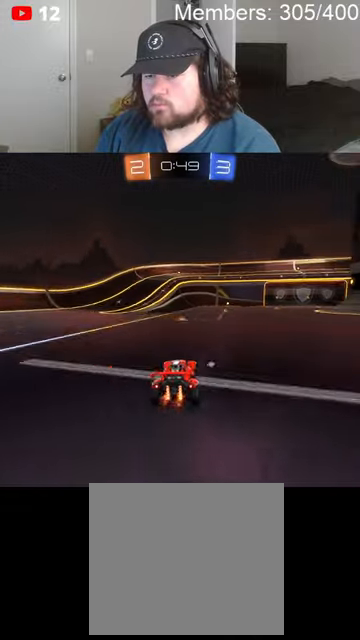
{"buttons": ["R2"], "left_stick": "center", "right_stick": "center", "events": [[33, "L1", "down"], [100, "A", "up"], [133, "B", "up"], [166, "A", "down"], [166, "B", "down"], [266, "A", "up"], [300, "B", "up"], [300, "L1", "up"], [300, "left_stick", "center"]]}
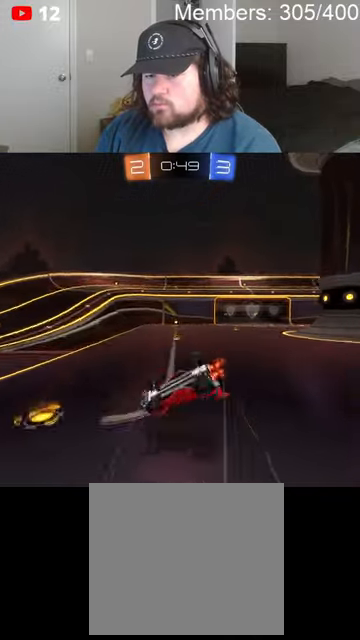
{"buttons": ["R2"], "left_stick": "center", "right_stick": "center", "events": [[100, "Y", "down"], [233, "Y", "up"]]}
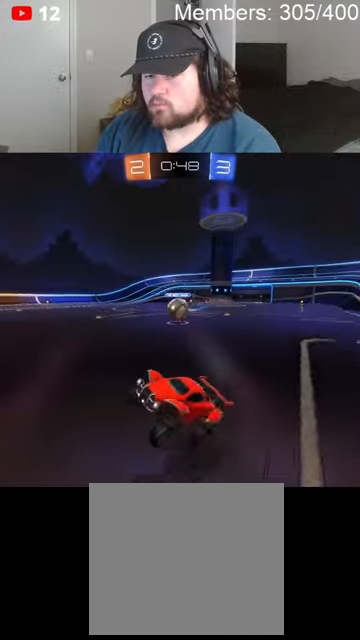
{"buttons": ["R2"], "left_stick": "center", "right_stick": "center", "events": [[100, "Y", "down"], [166, "left_stick", "left"], [200, "Y", "up"], [433, "left_stick", "center"]]}
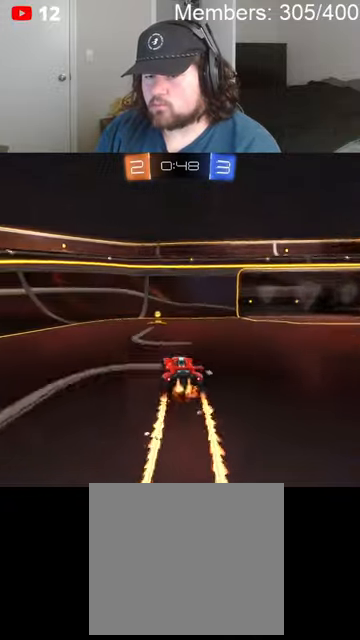
{"buttons": ["R2"], "left_stick": "right", "right_stick": "center", "events": [[66, "Y", "down"], [200, "Y", "up"], [200, "left_stick", "right"], [266, "L1", "down"], [400, "L1", "up"]]}
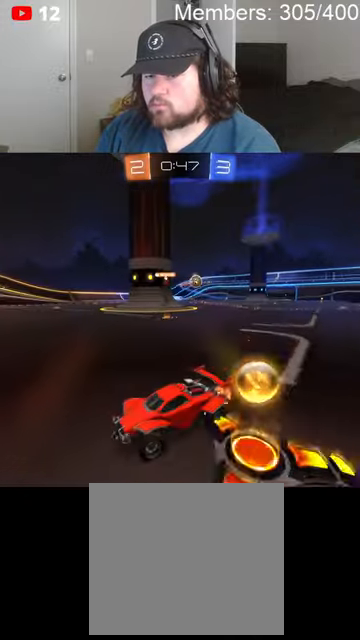
{"buttons": ["R2"], "left_stick": "right", "right_stick": "center", "events": [[266, "L1", "down"], [333, "L1", "up"]]}
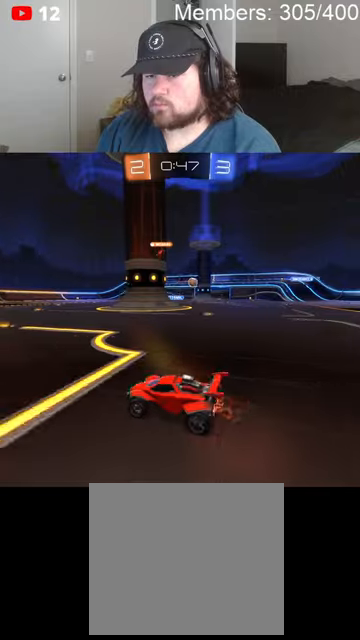
{"buttons": ["B", "R2"], "left_stick": "right", "right_stick": "center", "events": [[200, "L1", "down"], [266, "L1", "up"], [400, "B", "down"]]}
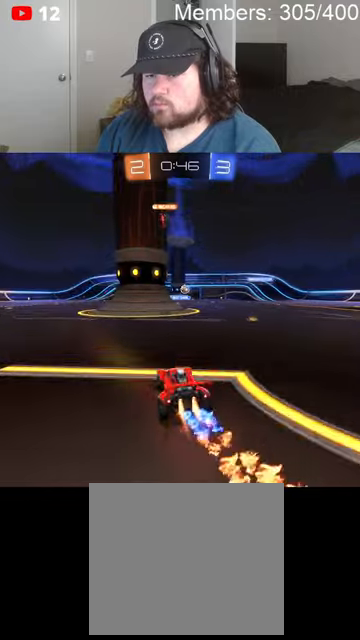
{"buttons": ["B", "R2"], "left_stick": "center", "right_stick": "center", "events": [[133, "left_stick", "center"], [333, "left_stick", "right"], [466, "left_stick", "center"]]}
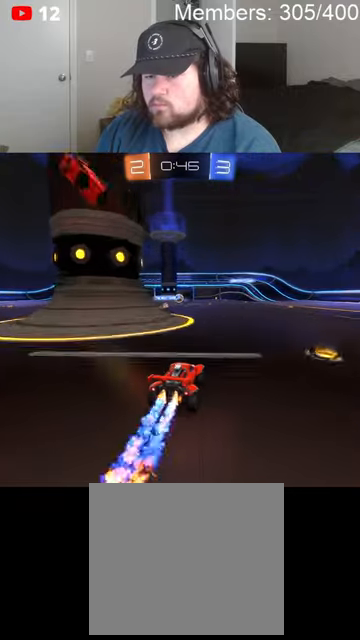
{"buttons": ["R2"], "left_stick": "center", "right_stick": "center", "events": [[233, "B", "up"]]}
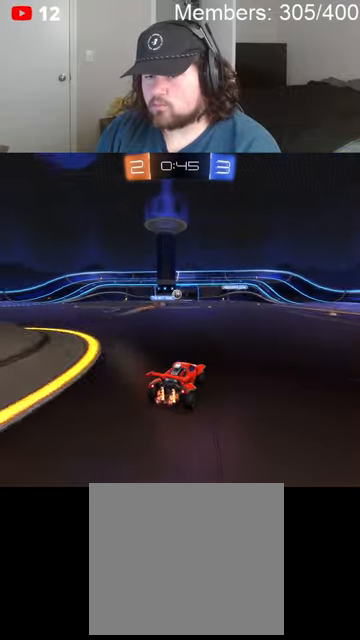
{"buttons": ["R2"], "left_stick": "center", "right_stick": "center", "events": [[33, "left_stick", "left"], [166, "left_stick", "center"]]}
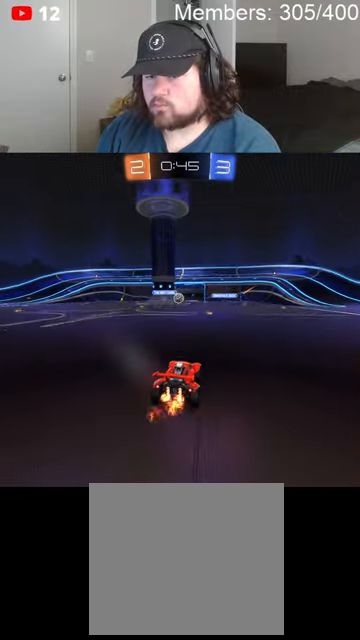
{"buttons": ["R2"], "left_stick": "right", "right_stick": "center", "events": [[66, "left_stick", "right"], [266, "left_stick", "center"], [466, "left_stick", "right"]]}
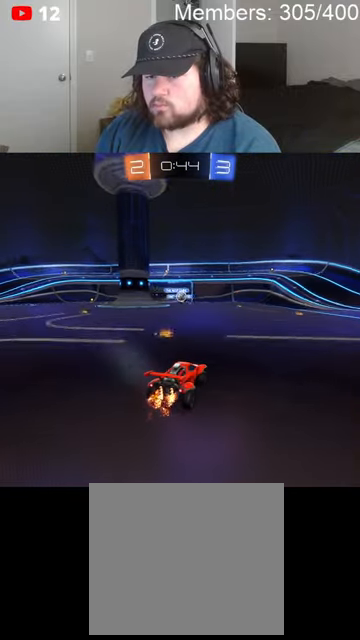
{"buttons": ["R2"], "left_stick": "right", "right_stick": "center", "events": [[100, "left_stick", "center"], [233, "left_stick", "left"], [366, "left_stick", "center"], [433, "left_stick", "right"]]}